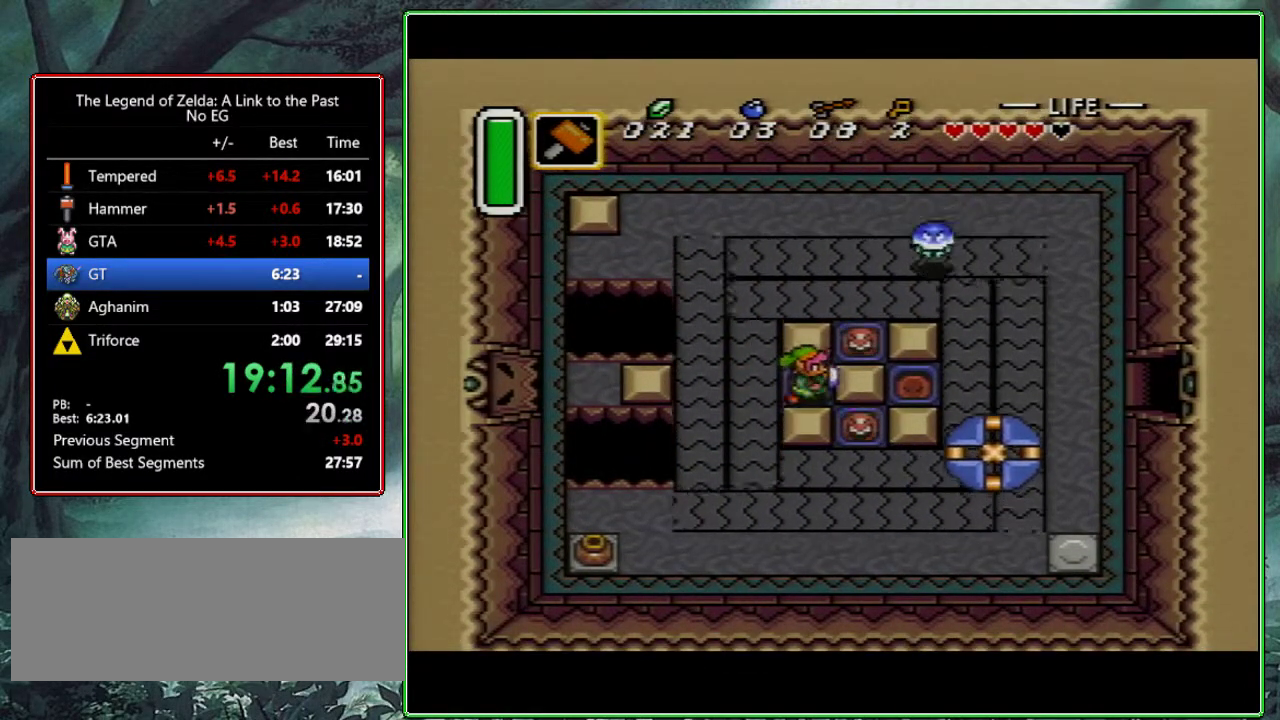
Gameplay with a controller (Nintendo layout); each line is a JSON object with the inputs held at the frame after it. "events" lists button and stick changes between this image and that frame as [ms after this image, input, new state], when the widget could be followed in between. Not read: L3 R3.
{"buttons": ["DPAD_LEFT"], "events": [[317, "DPAD_DOWN", "down"], [333, "DPAD_RIGHT", "up"], [350, "DPAD_DOWN", "up"], [350, "DPAD_LEFT", "down"]]}
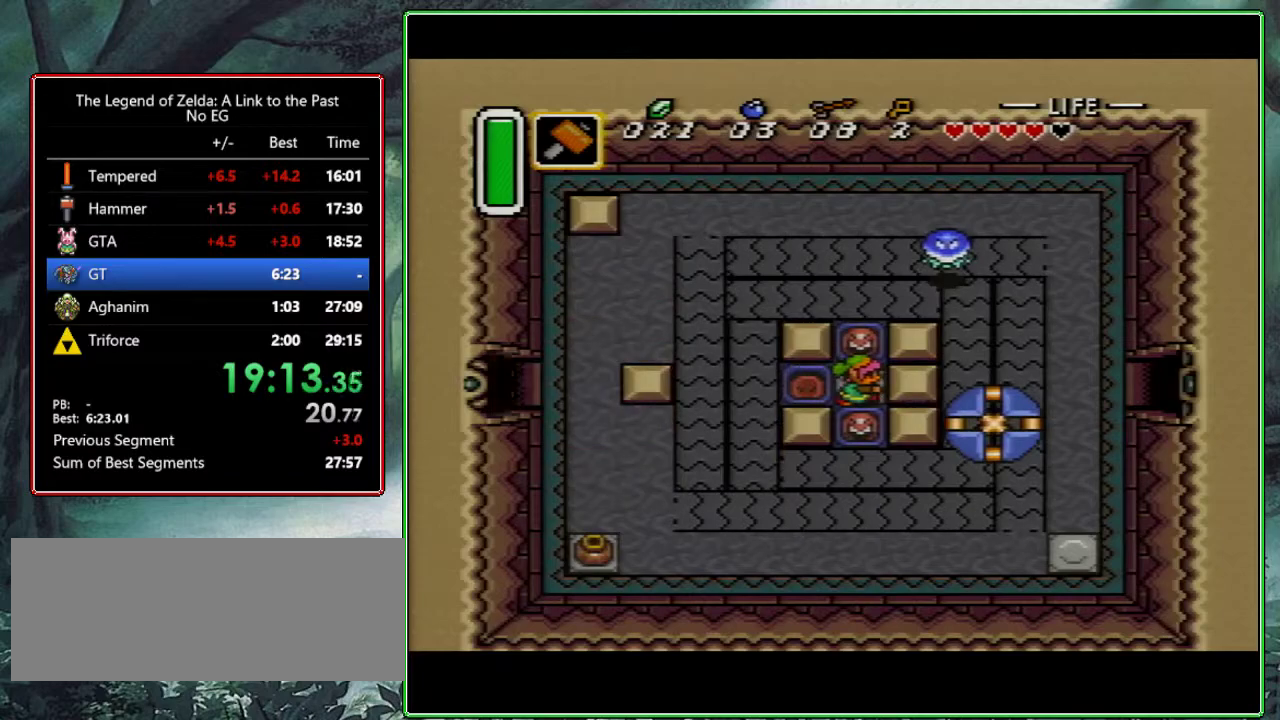
{"buttons": ["DPAD_DOWN", "DPAD_LEFT"], "events": [[500, "DPAD_DOWN", "down"]]}
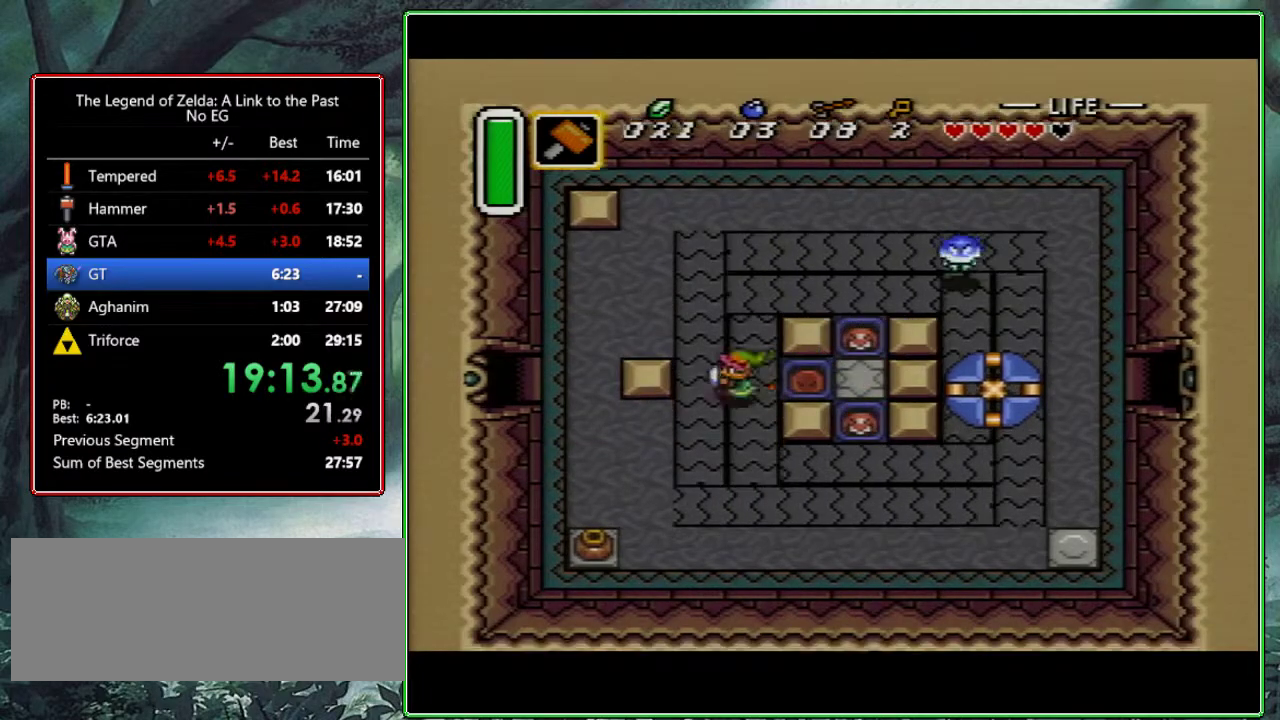
{"buttons": ["DPAD_UP", "DPAD_LEFT"], "events": [[183, "DPAD_DOWN", "up"], [417, "DPAD_UP", "down"]]}
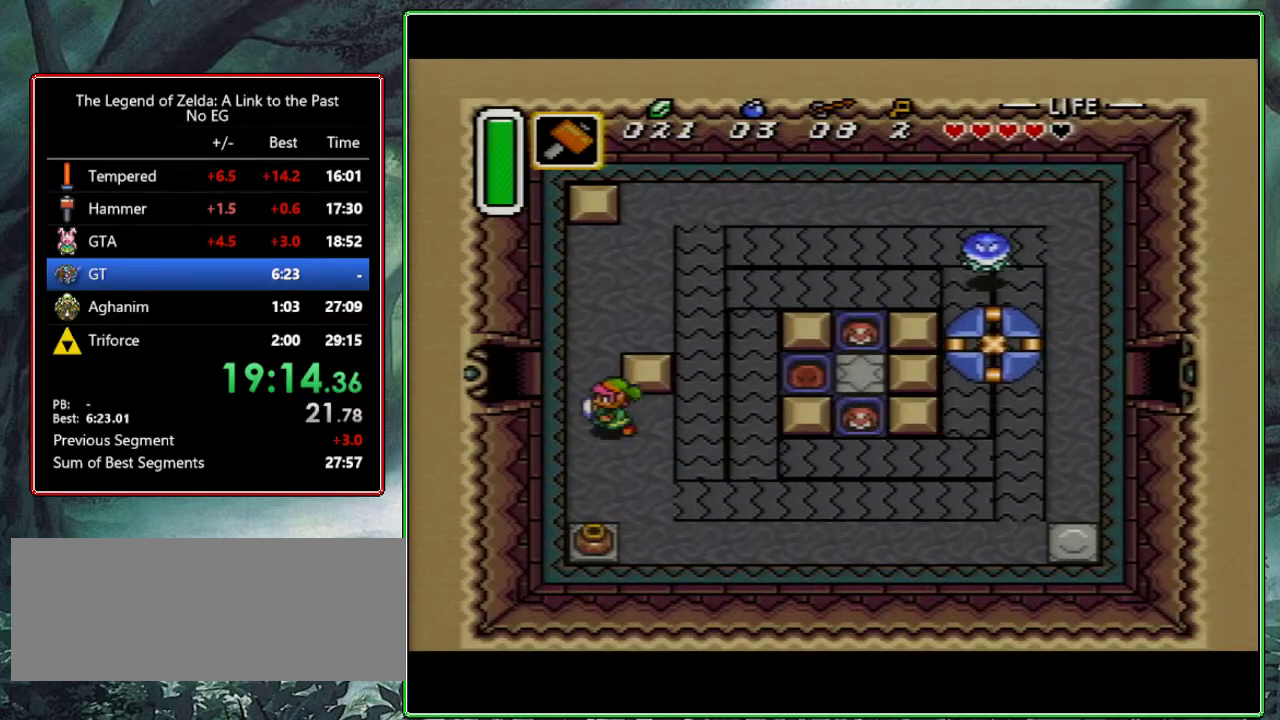
{"buttons": ["DPAD_LEFT"], "events": [[317, "DPAD_UP", "up"]]}
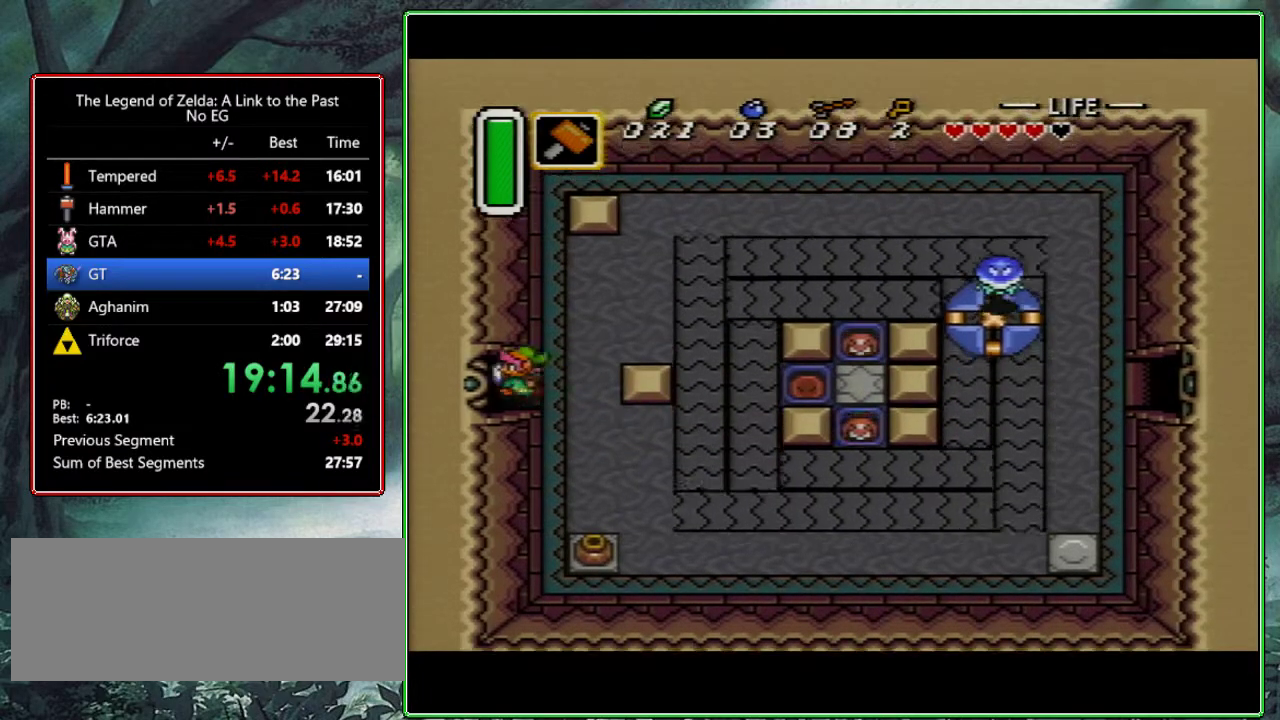
{"buttons": ["DPAD_LEFT"], "events": []}
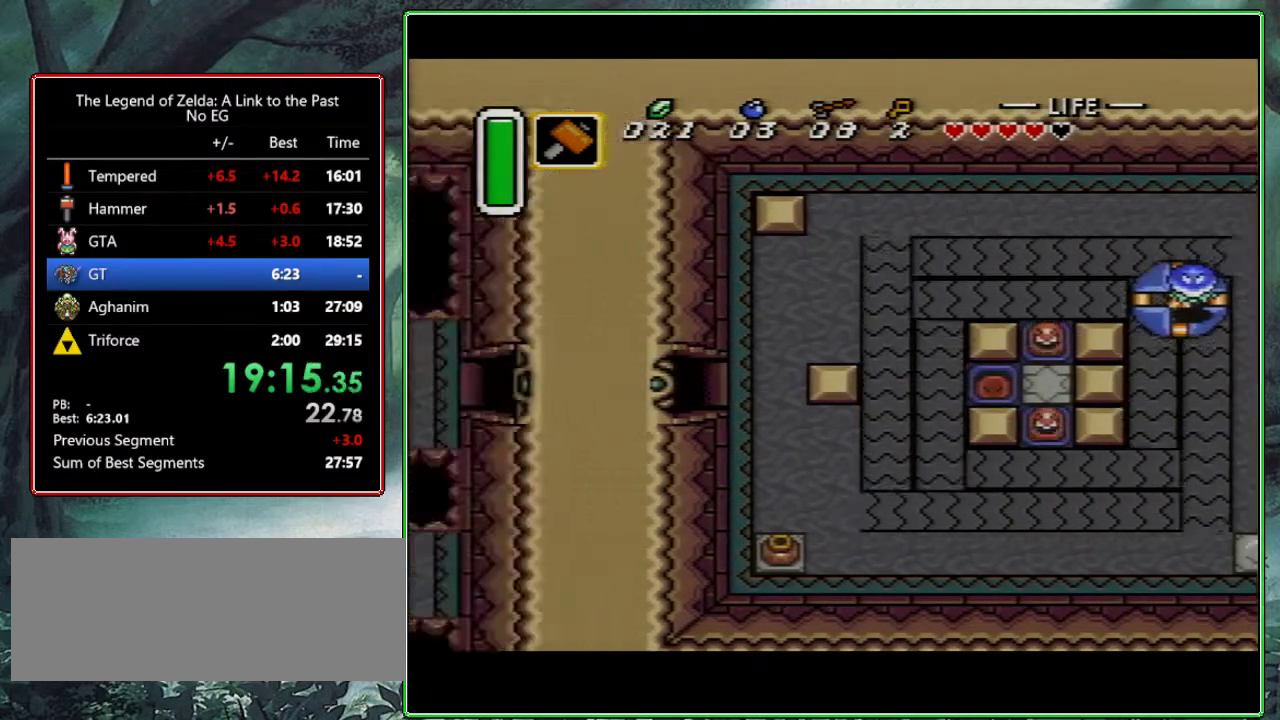
{"buttons": [], "events": [[400, "DPAD_LEFT", "up"]]}
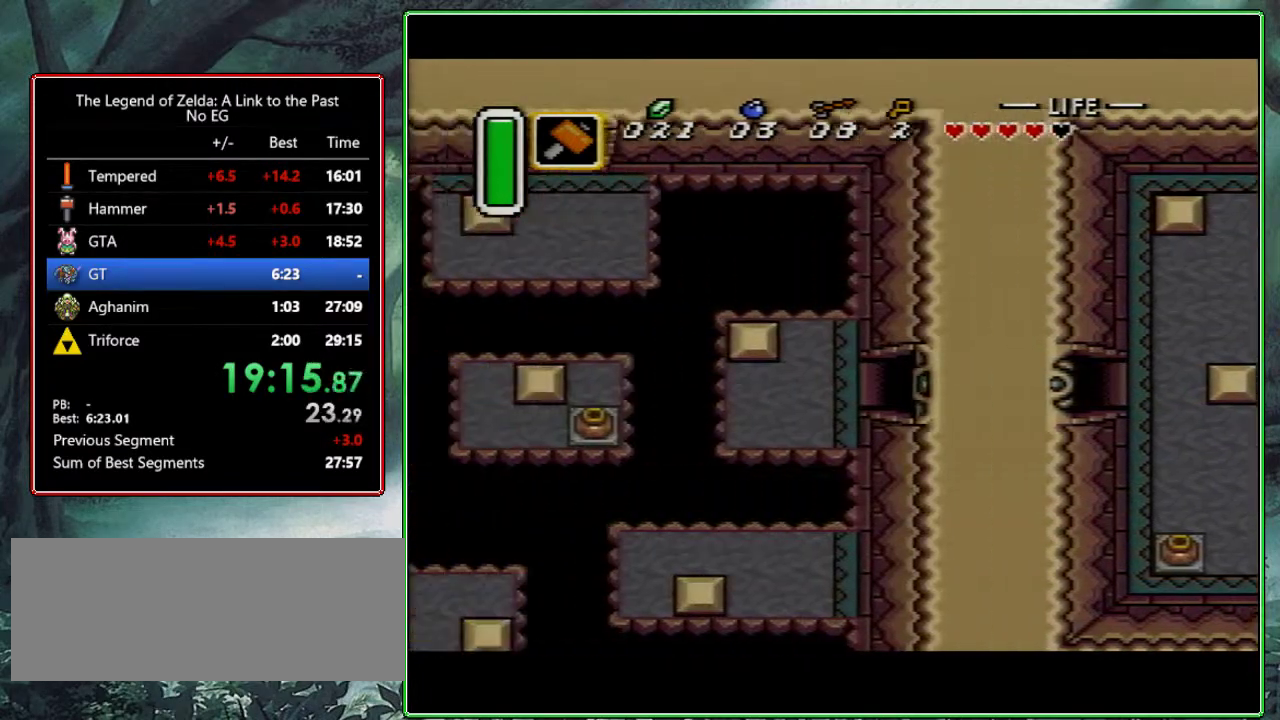
{"buttons": ["DPAD_LEFT"], "events": [[217, "DPAD_LEFT", "down"]]}
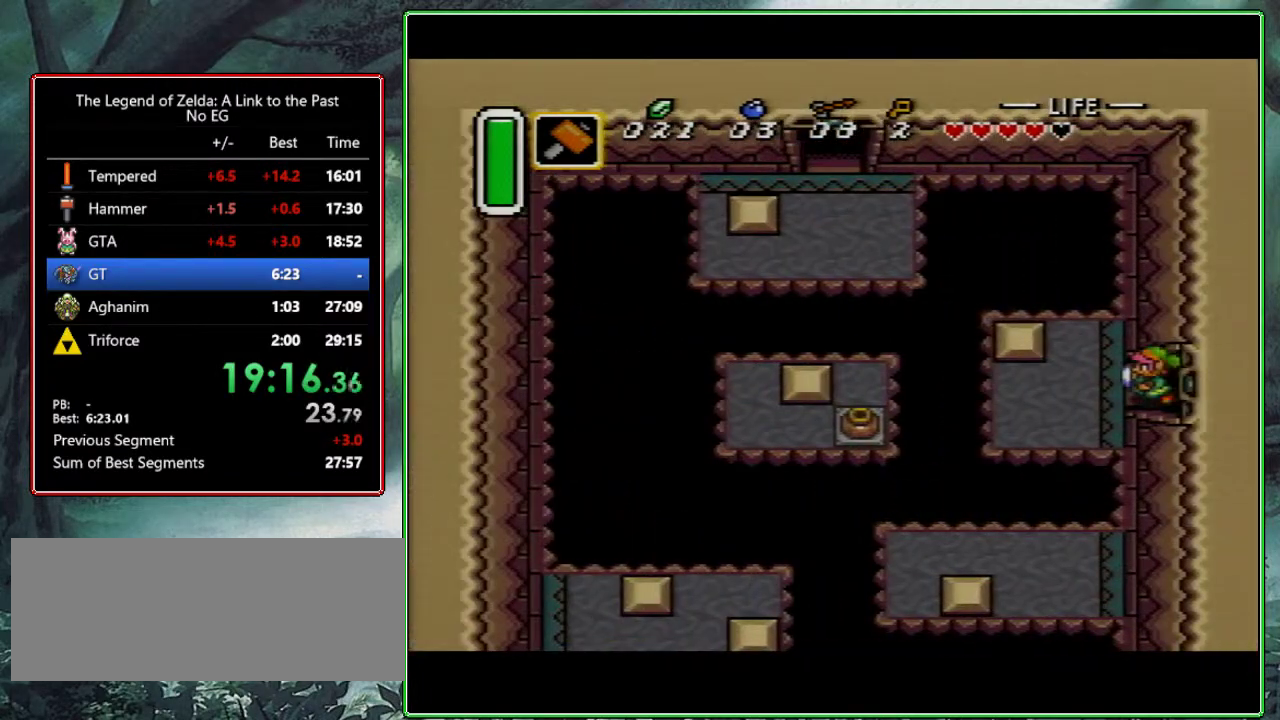
{"buttons": ["DPAD_LEFT"], "events": []}
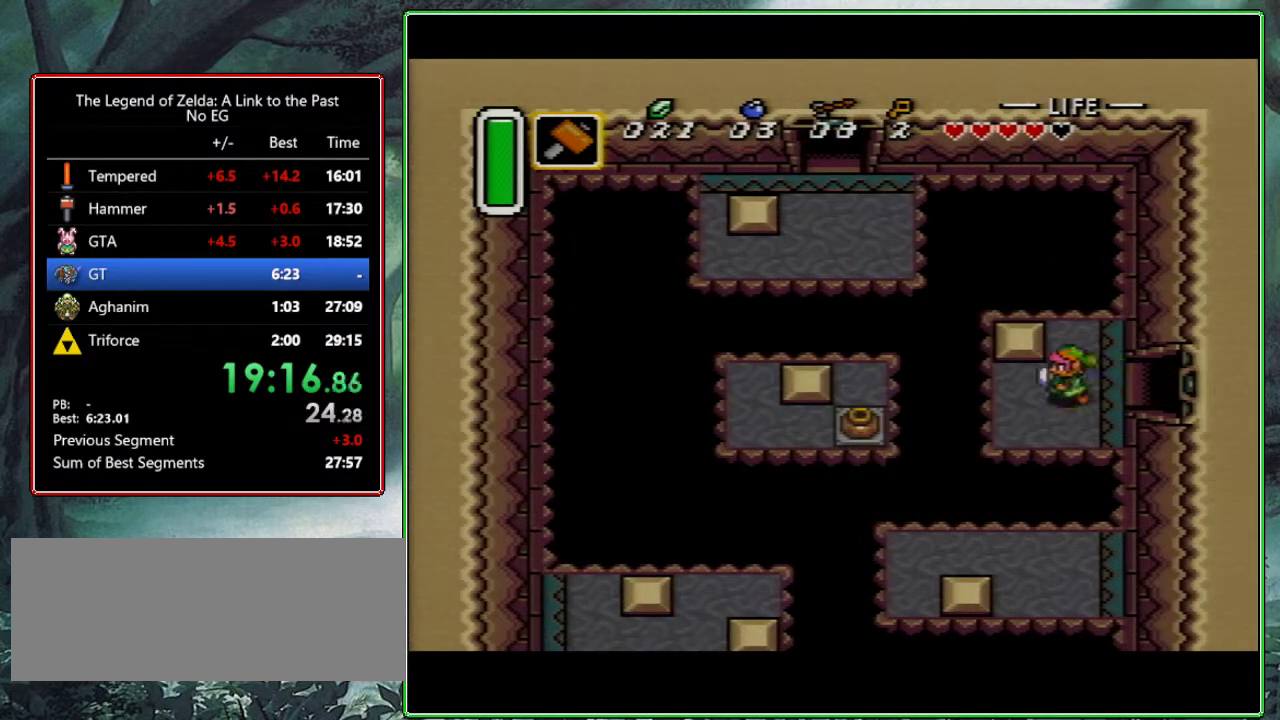
{"buttons": ["A"], "events": [[117, "A", "down"], [133, "DPAD_LEFT", "up"], [250, "DPAD_UP", "down"], [317, "DPAD_UP", "up"]]}
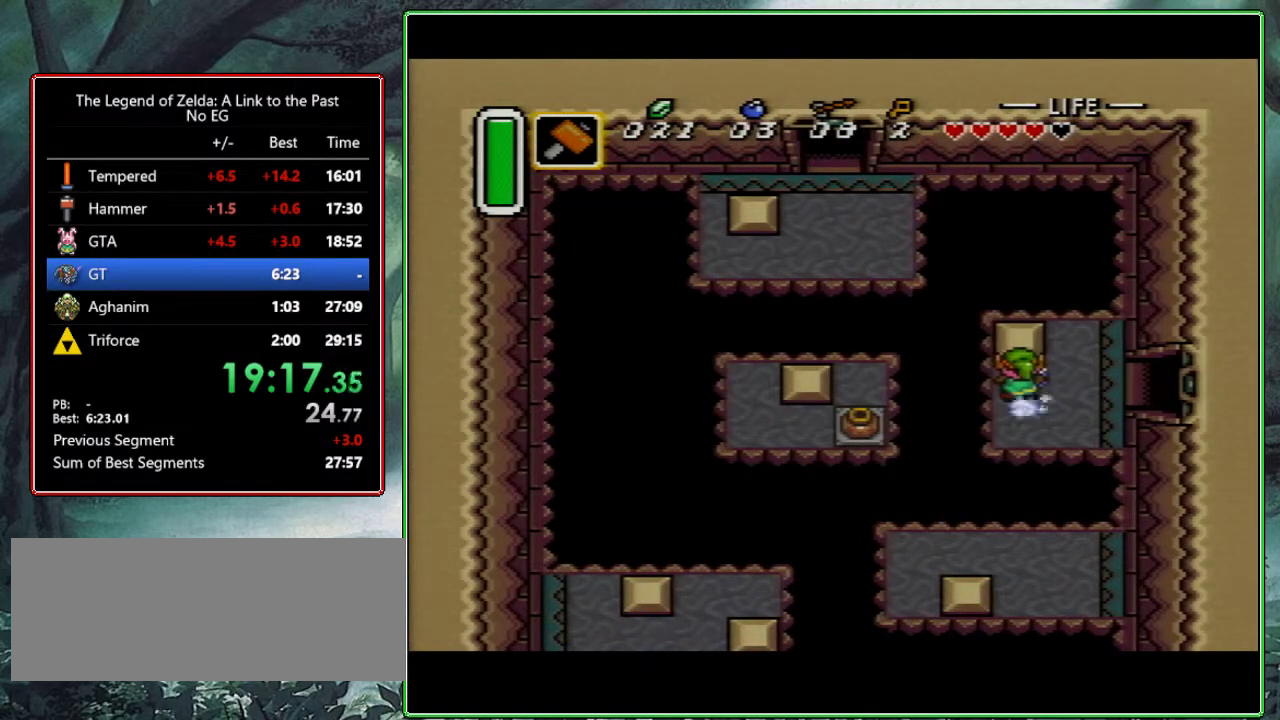
{"buttons": ["DPAD_DOWN"], "events": [[233, "A", "up"], [250, "DPAD_DOWN", "down"]]}
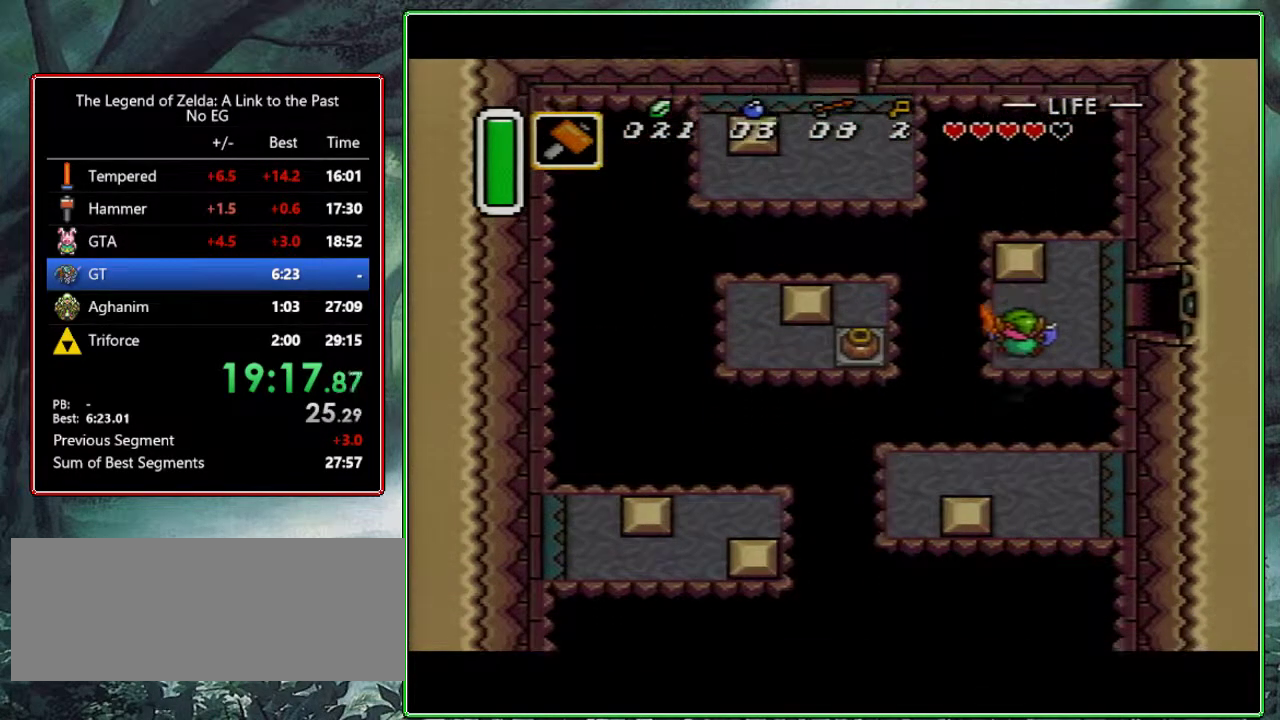
{"buttons": ["DPAD_LEFT"], "events": [[350, "DPAD_LEFT", "down"], [417, "DPAD_DOWN", "up"]]}
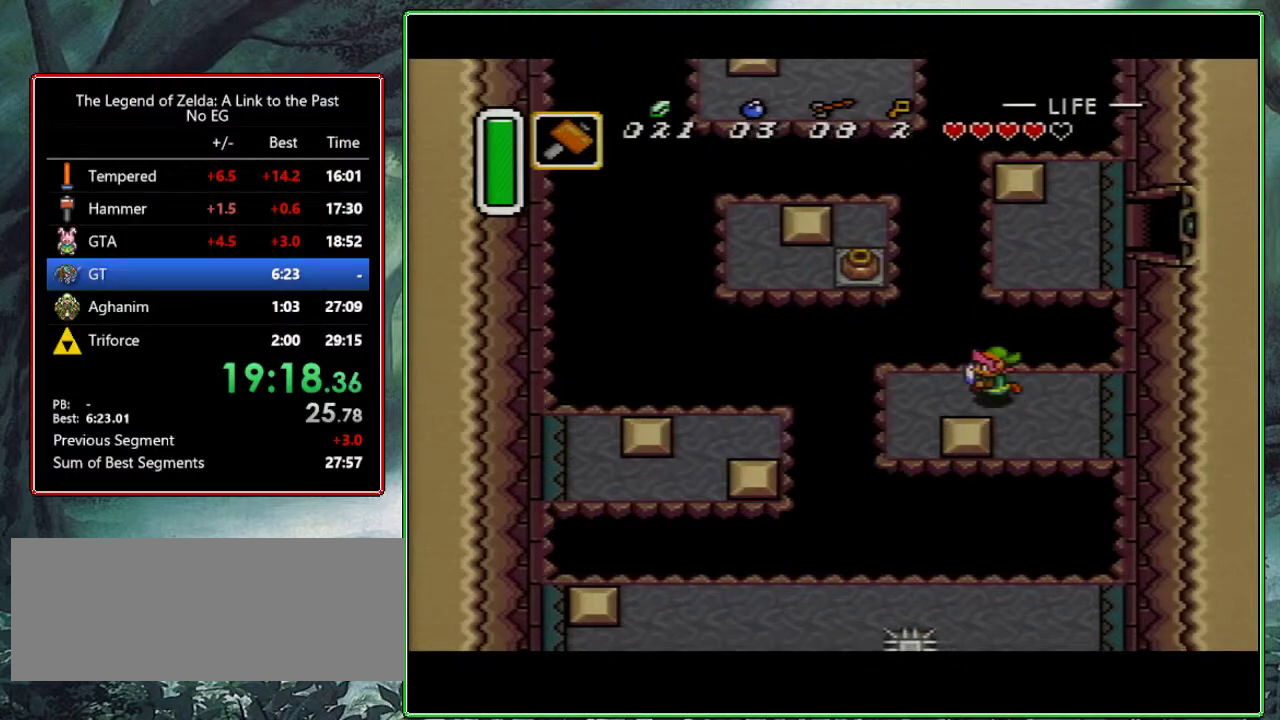
{"buttons": ["A"], "events": [[250, "DPAD_DOWN", "down"], [250, "DPAD_LEFT", "up"], [433, "A", "down"], [483, "DPAD_DOWN", "up"]]}
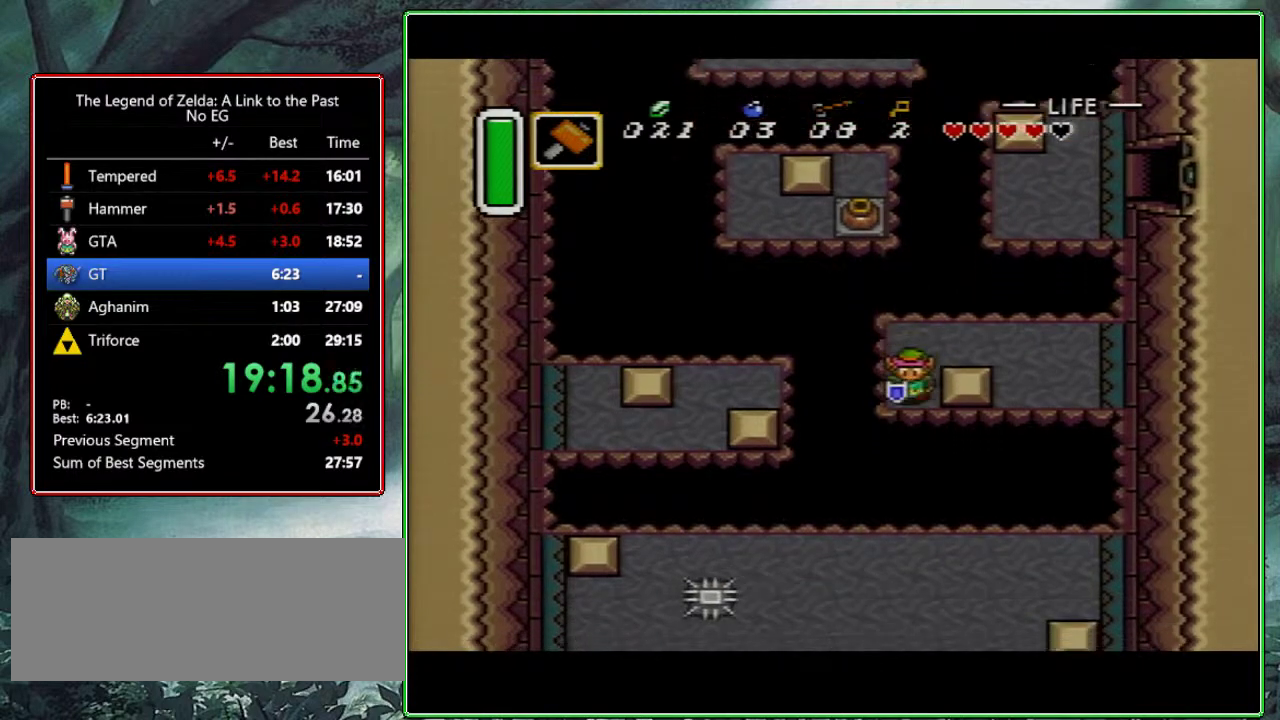
{"buttons": ["A"], "events": [[67, "DPAD_RIGHT", "down"], [167, "DPAD_RIGHT", "up"]]}
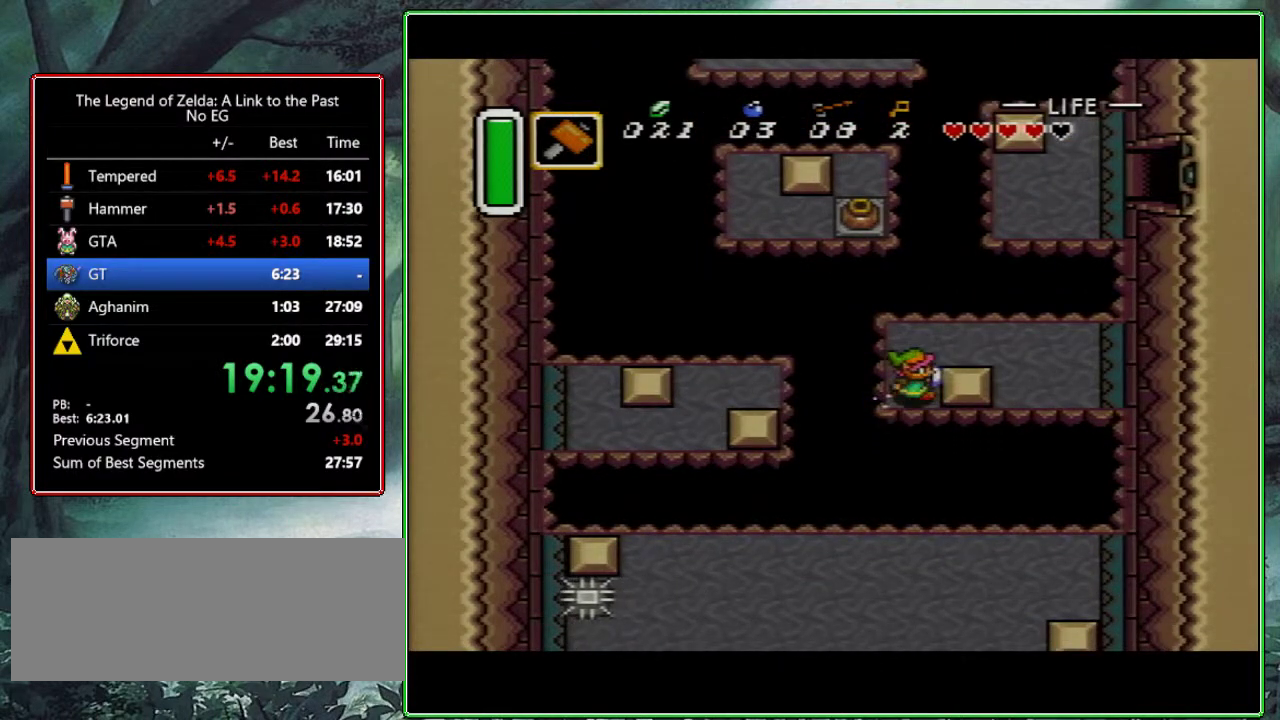
{"buttons": ["DPAD_LEFT"], "events": [[50, "A", "up"], [100, "DPAD_LEFT", "down"]]}
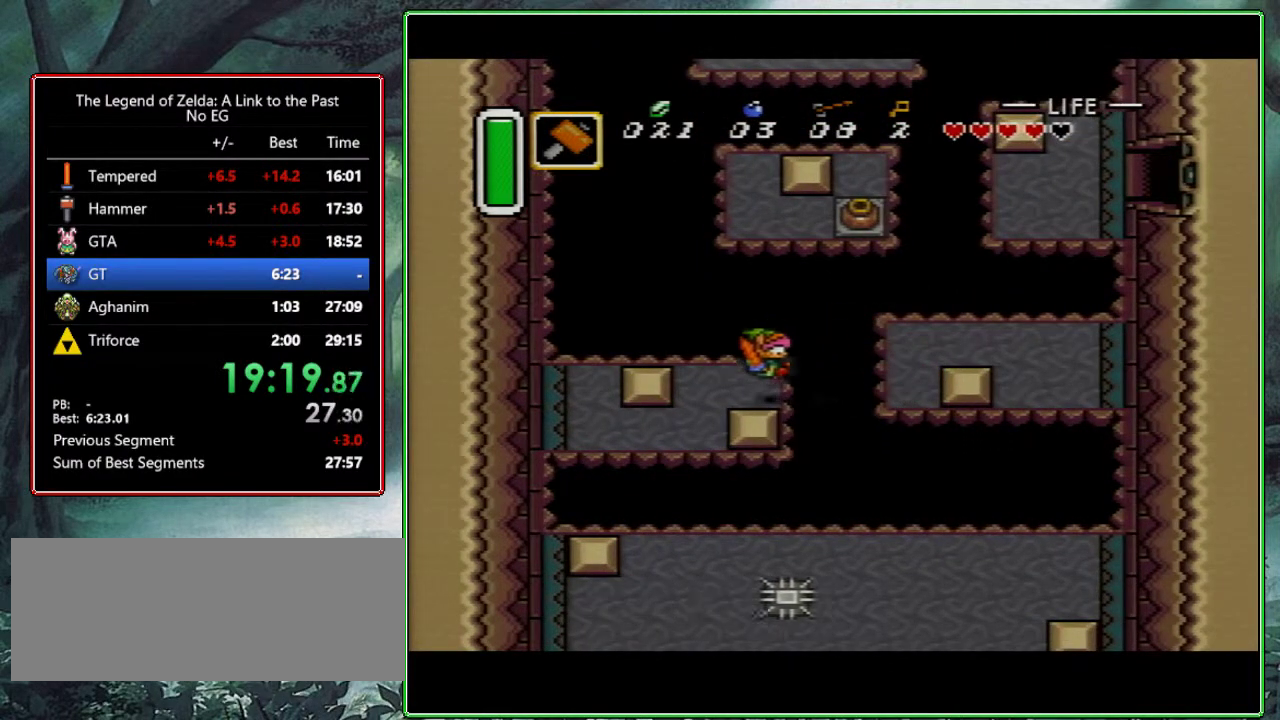
{"buttons": ["DPAD_LEFT"], "events": [[150, "DPAD_DOWN", "down"], [150, "DPAD_LEFT", "up"], [333, "DPAD_DOWN", "up"], [333, "DPAD_LEFT", "down"]]}
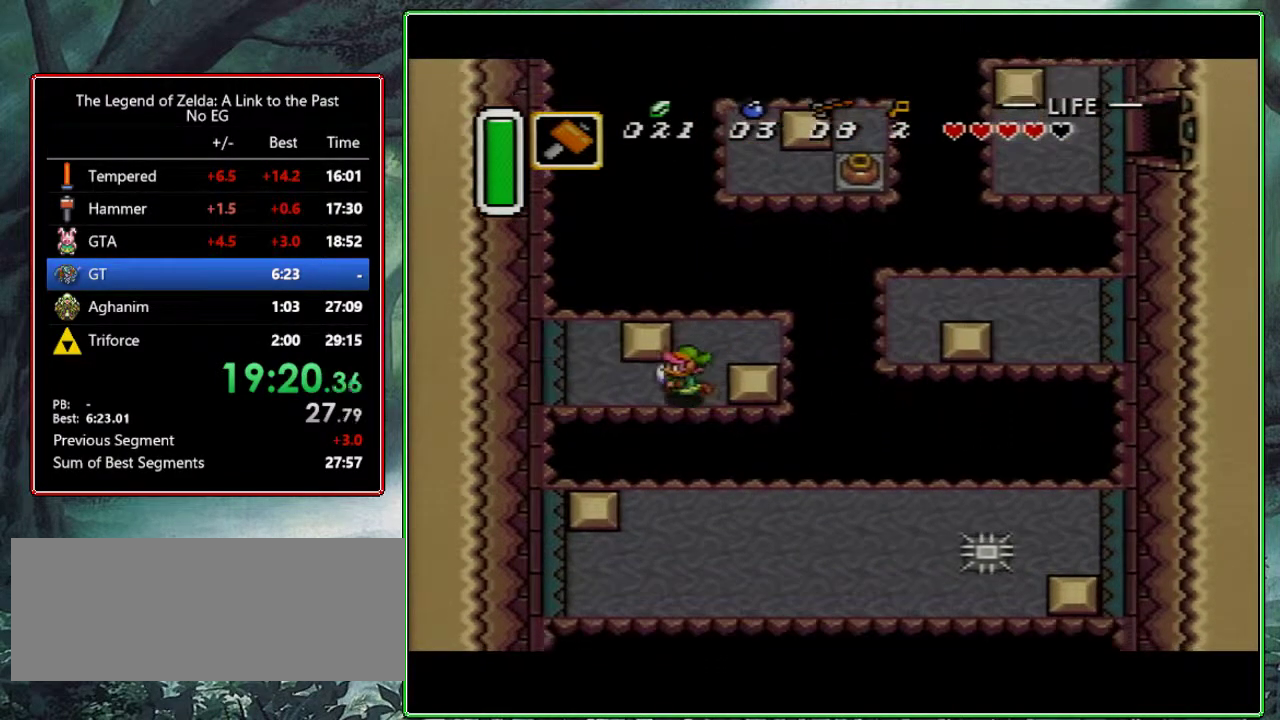
{"buttons": ["A"], "events": [[17, "A", "down"], [50, "DPAD_LEFT", "up"], [267, "DPAD_UP", "down"], [333, "DPAD_UP", "up"]]}
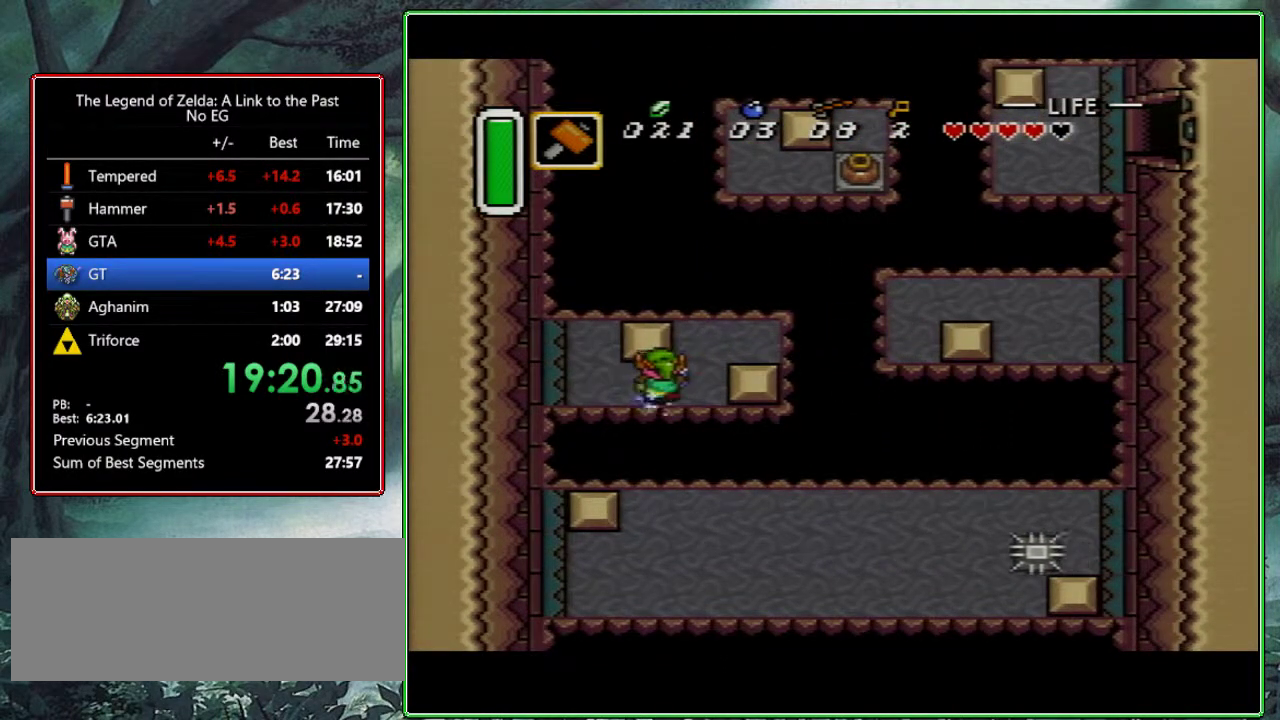
{"buttons": [], "events": [[167, "A", "up"]]}
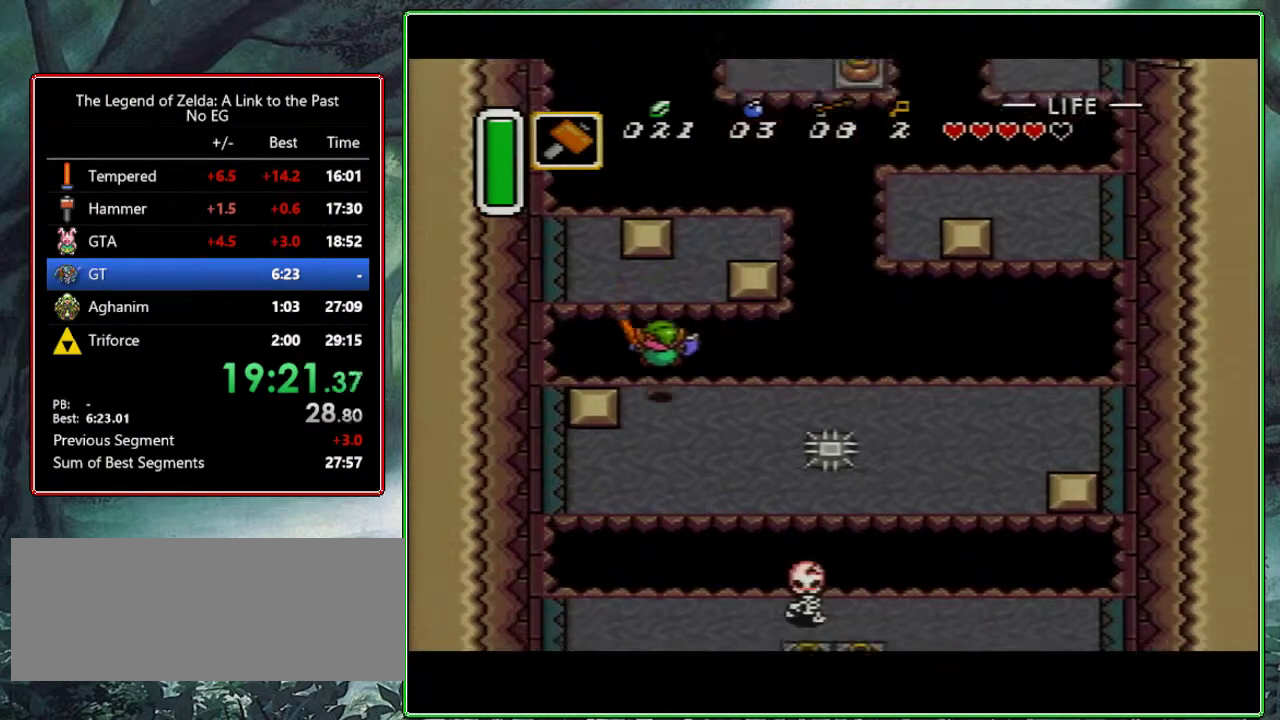
{"buttons": [], "events": []}
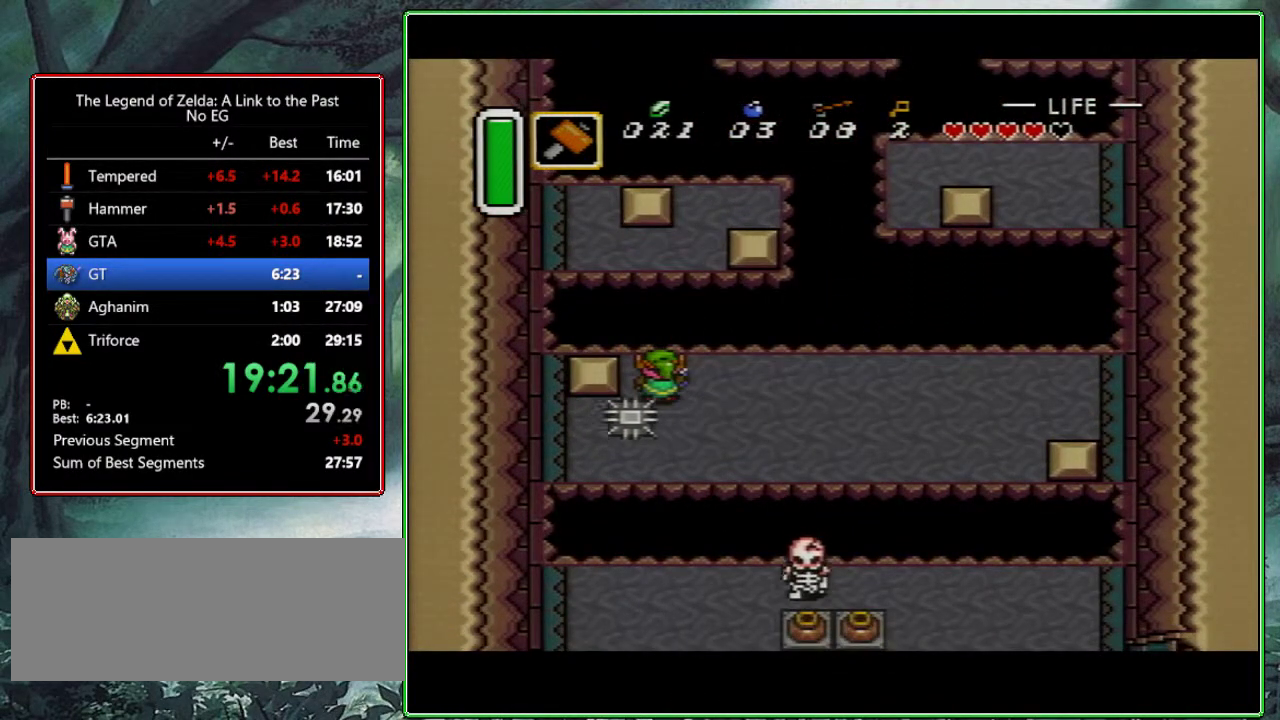
{"buttons": ["DPAD_DOWN"], "events": [[433, "DPAD_DOWN", "down"]]}
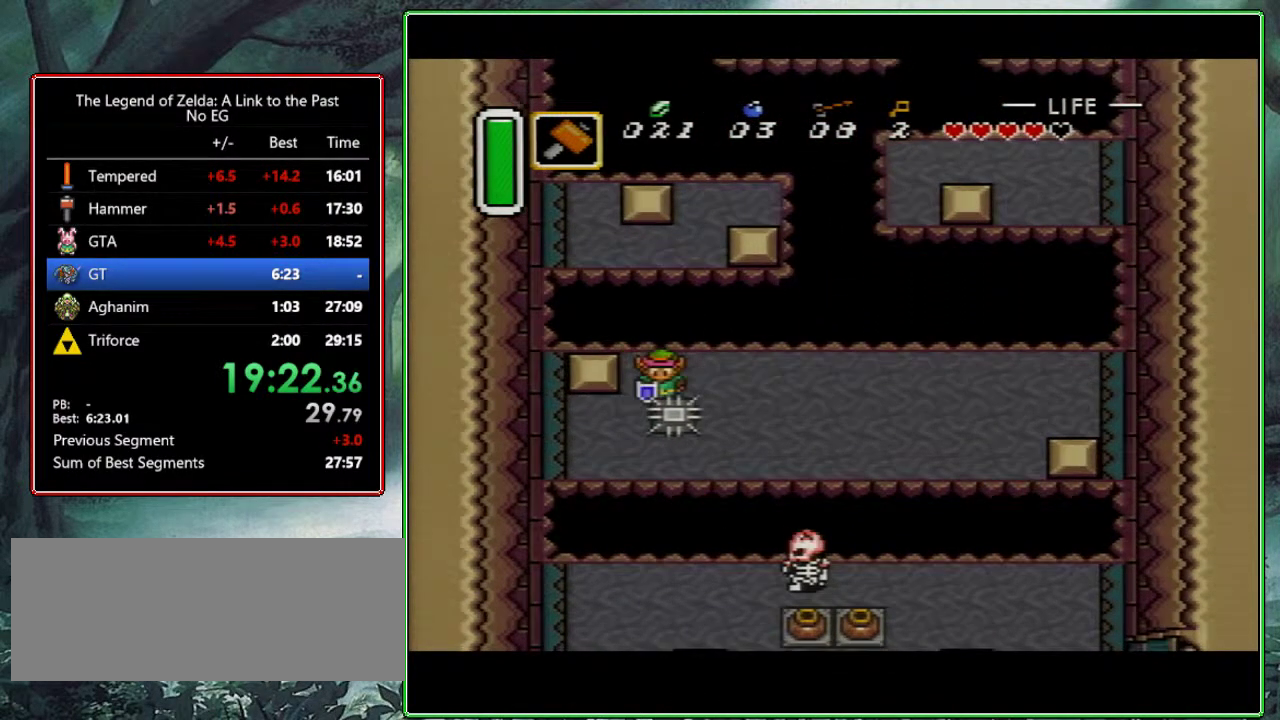
{"buttons": ["A", "DPAD_UP"], "events": [[117, "DPAD_DOWN", "up"], [117, "DPAD_LEFT", "down"], [317, "A", "down"], [350, "DPAD_LEFT", "up"], [450, "DPAD_UP", "down"]]}
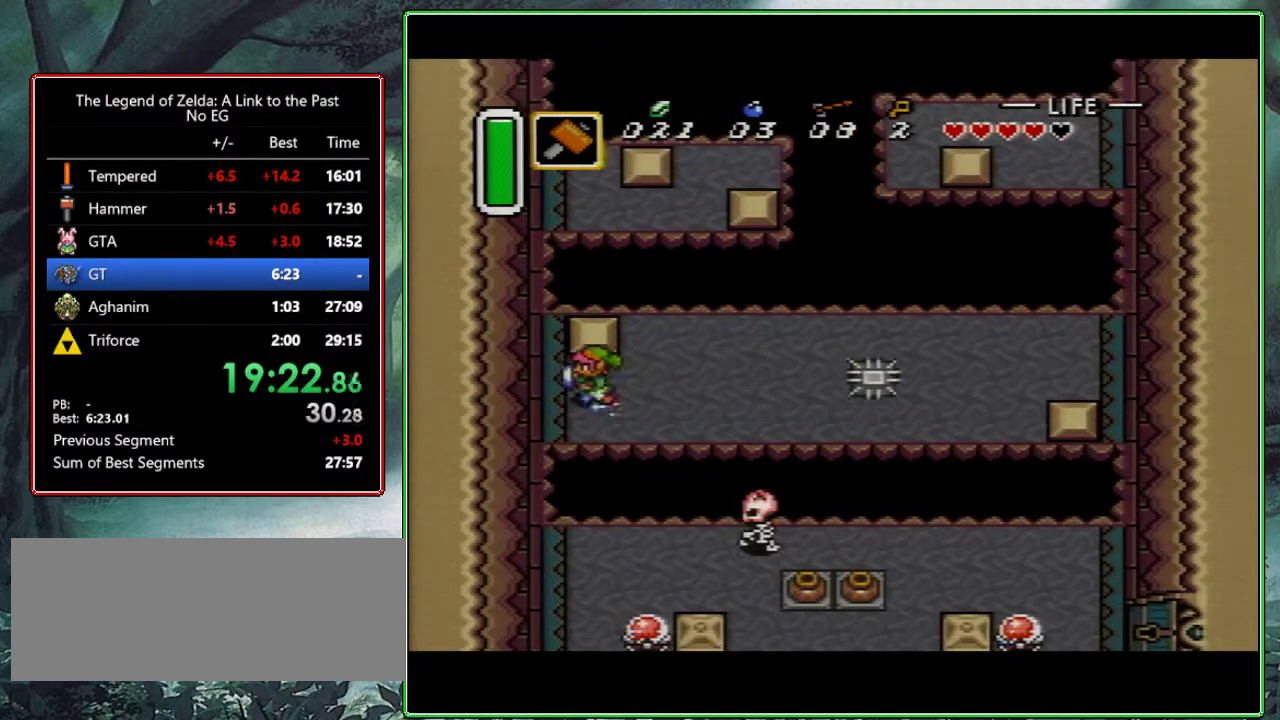
{"buttons": [], "events": [[50, "DPAD_UP", "up"], [400, "A", "up"]]}
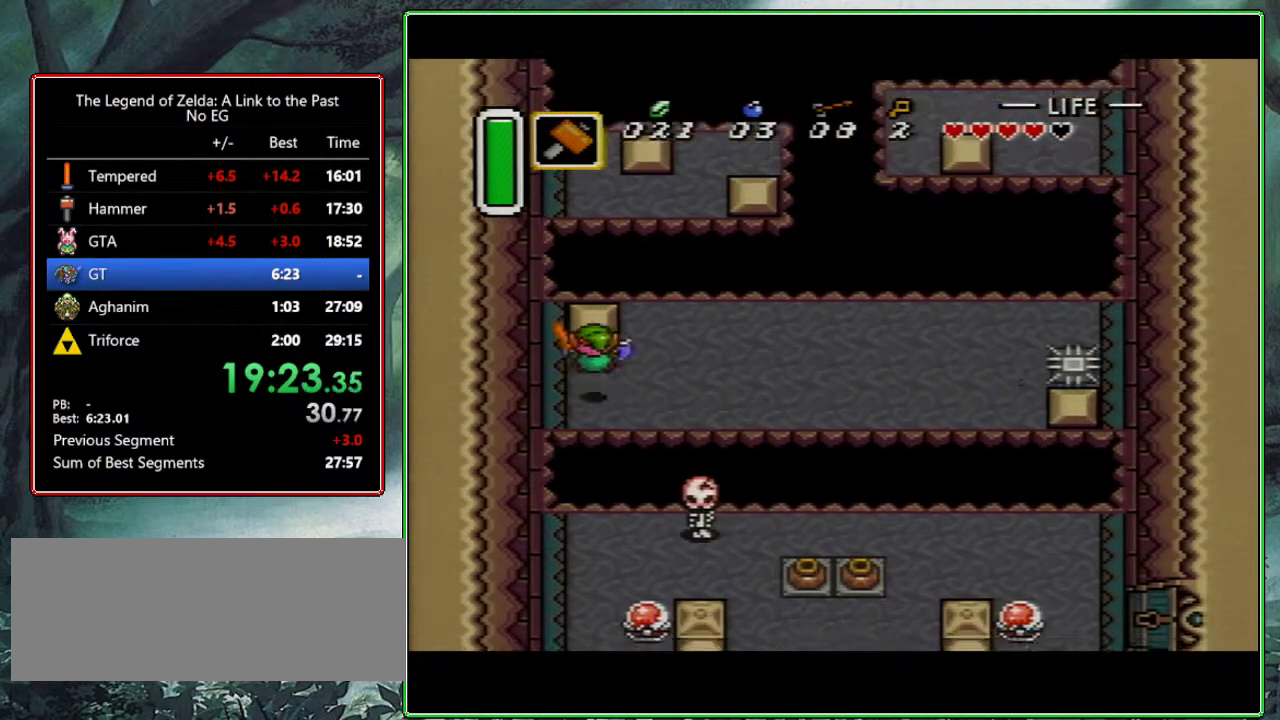
{"buttons": [], "events": [[50, "START", "down"], [250, "START", "up"]]}
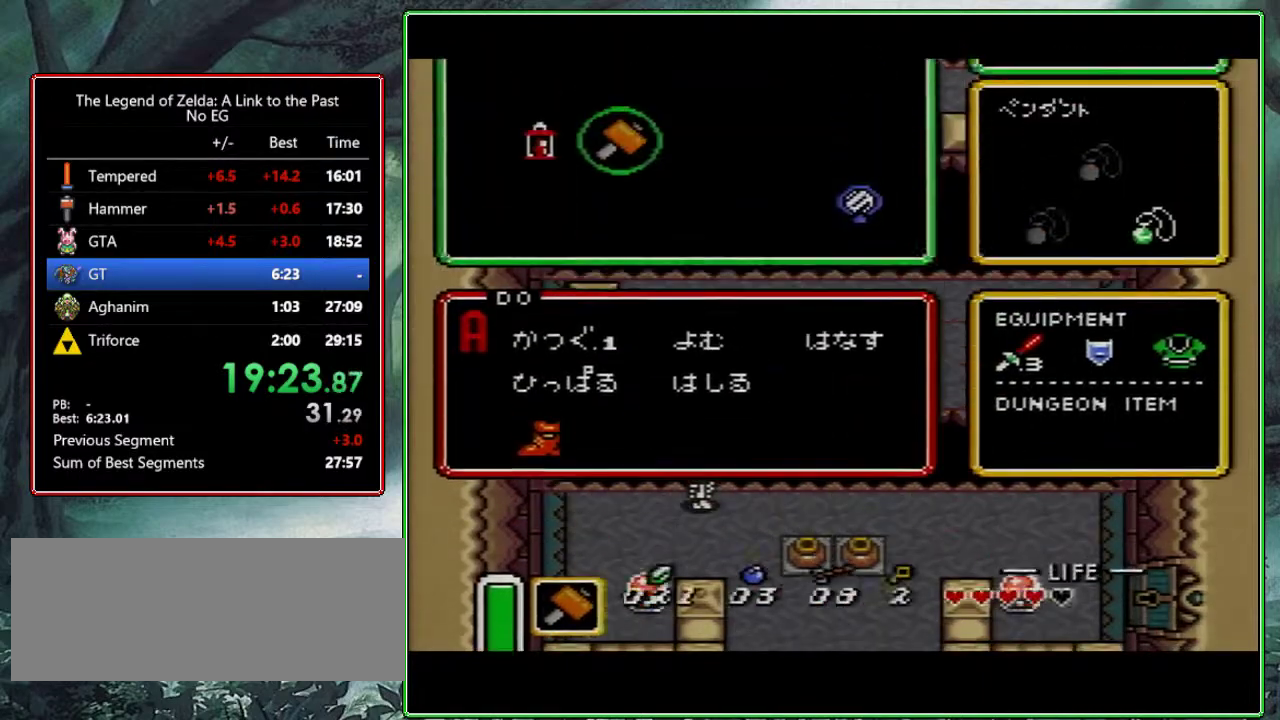
{"buttons": ["DPAD_DOWN"], "events": [[117, "DPAD_UP", "down"], [217, "START", "down"], [233, "DPAD_UP", "up"], [383, "START", "up"], [400, "DPAD_DOWN", "down"]]}
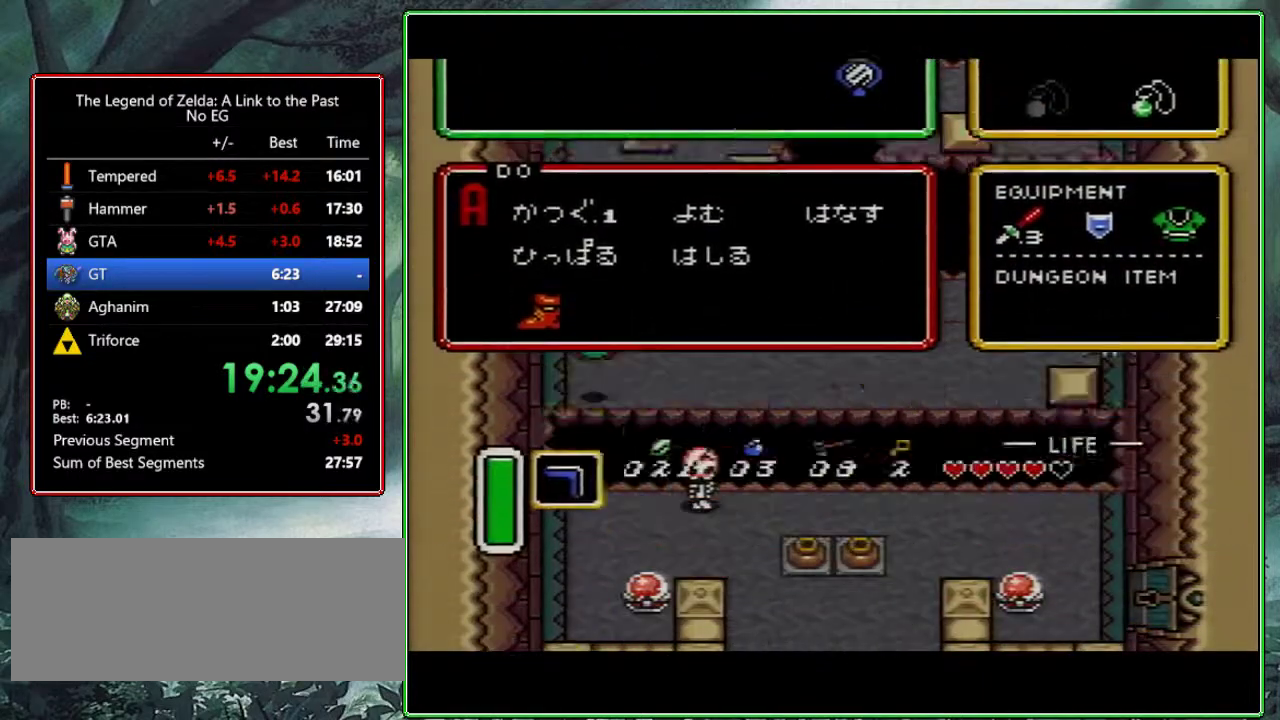
{"buttons": ["DPAD_DOWN"], "events": []}
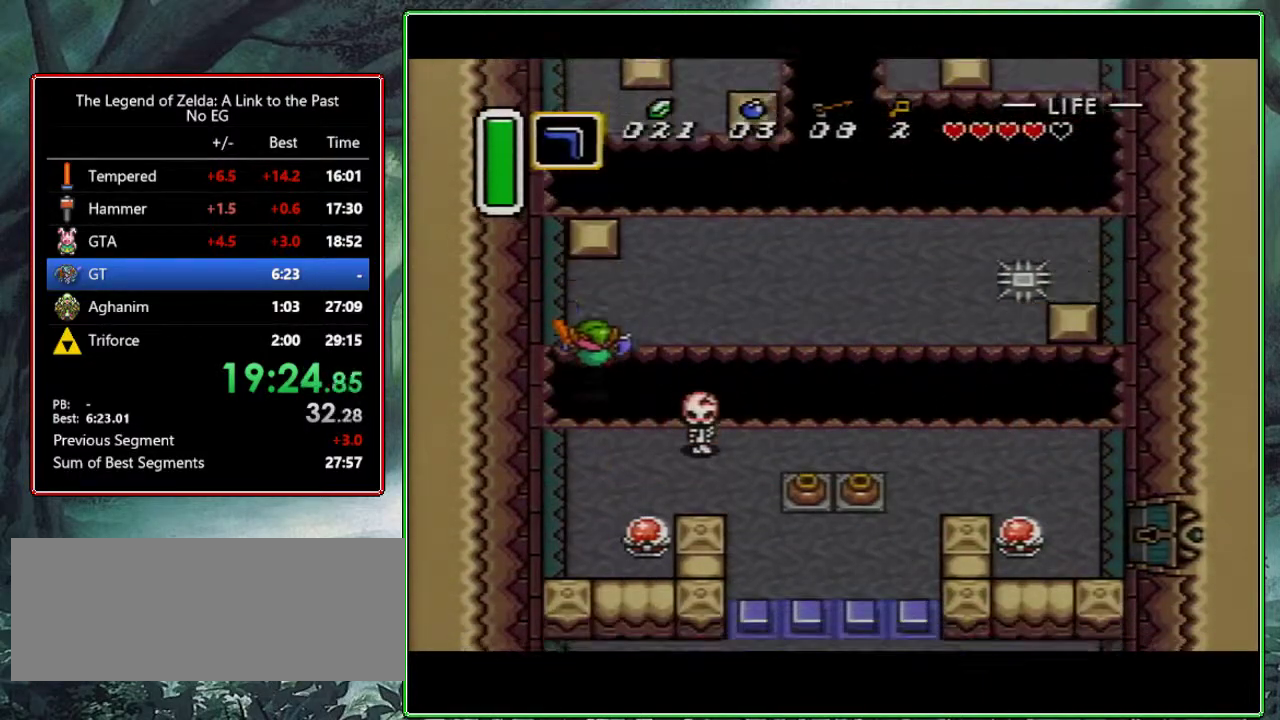
{"buttons": ["DPAD_DOWN", "DPAD_RIGHT"], "events": [[500, "DPAD_RIGHT", "down"]]}
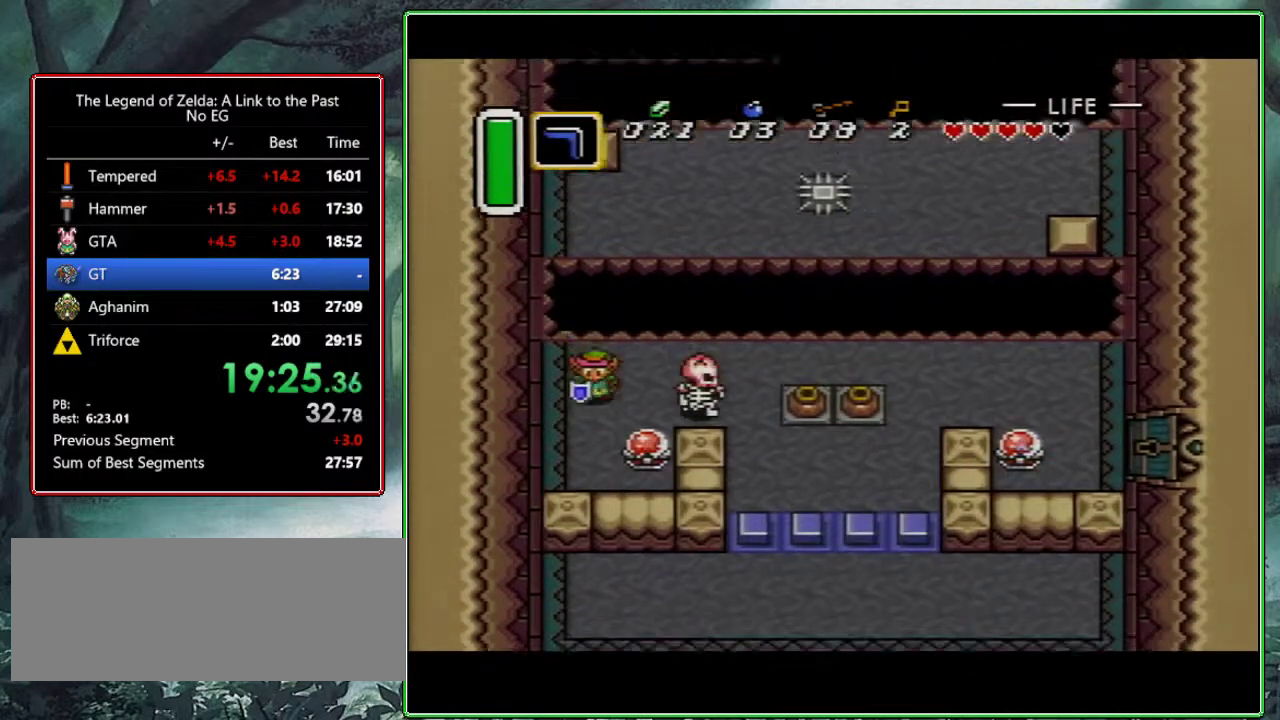
{"buttons": ["DPAD_RIGHT"], "events": [[17, "DPAD_DOWN", "up"], [83, "B", "down"], [300, "B", "up"]]}
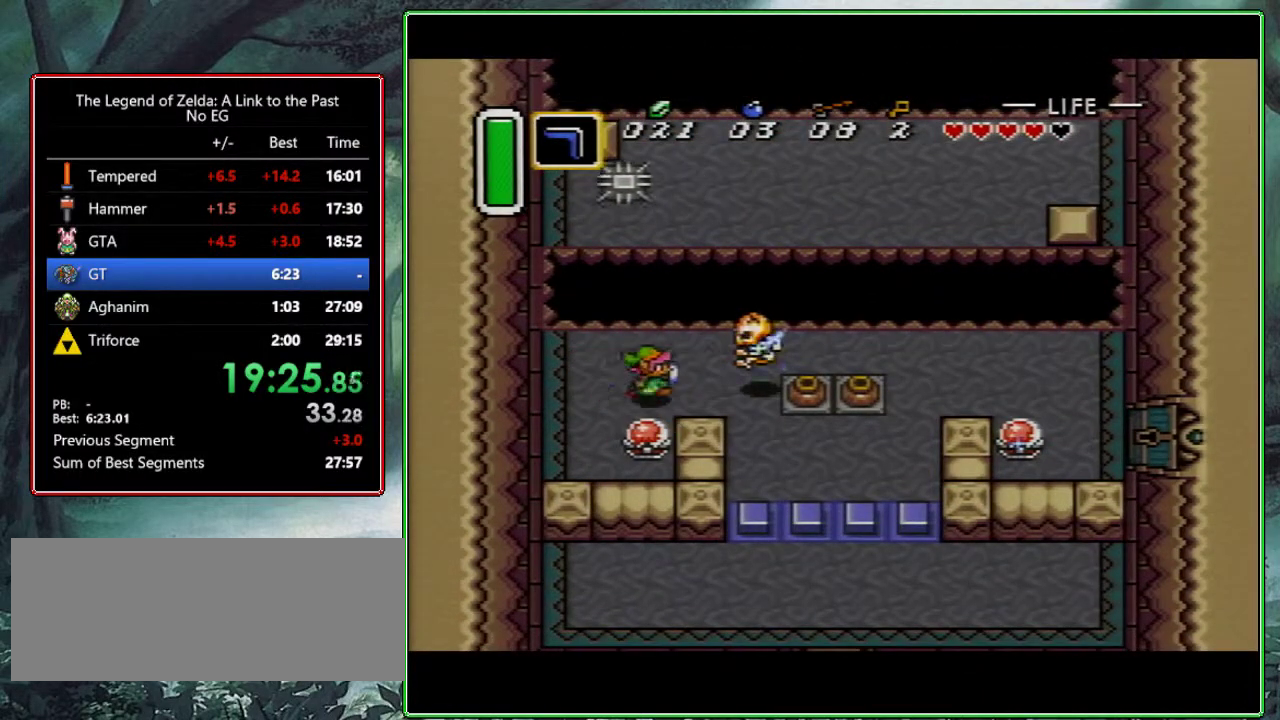
{"buttons": [], "events": [[183, "DPAD_DOWN", "down"], [183, "DPAD_RIGHT", "up"], [233, "B", "down"], [267, "DPAD_DOWN", "up"], [417, "B", "up"]]}
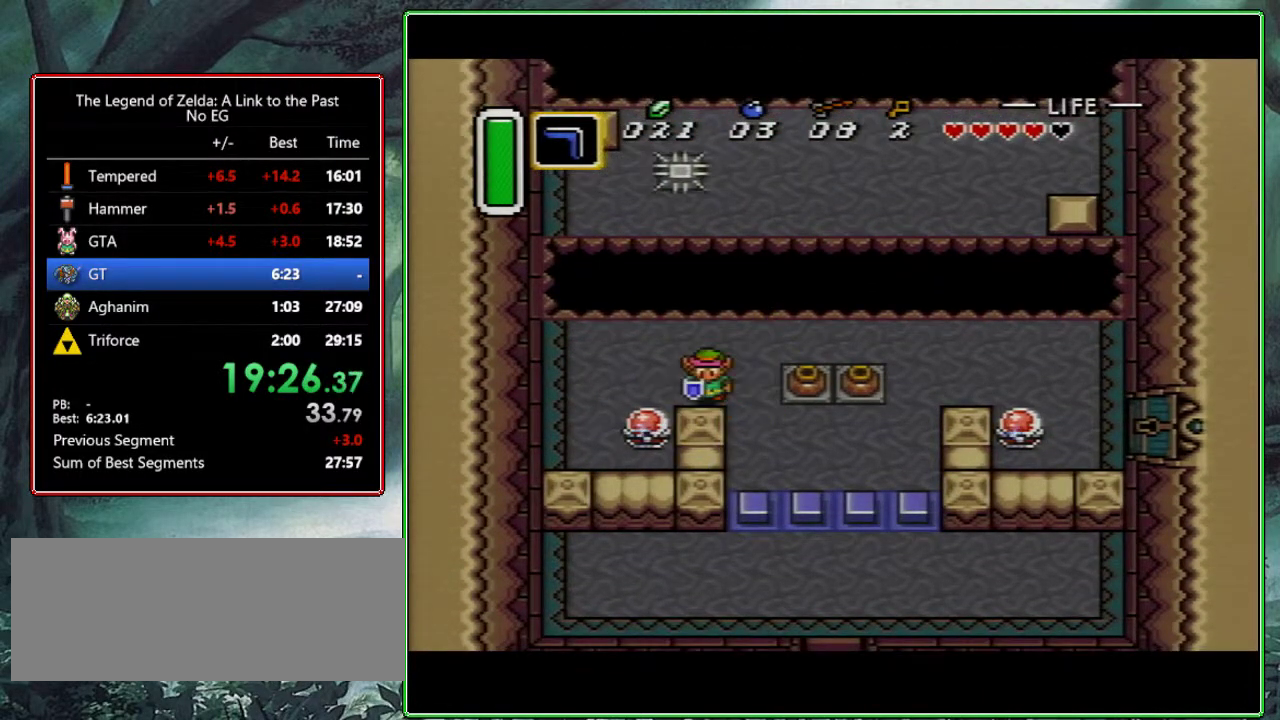
{"buttons": [], "events": [[100, "DPAD_LEFT", "down"], [167, "DPAD_DOWN", "down"], [167, "DPAD_LEFT", "up"], [233, "B", "down"], [283, "DPAD_DOWN", "up"], [450, "B", "up"]]}
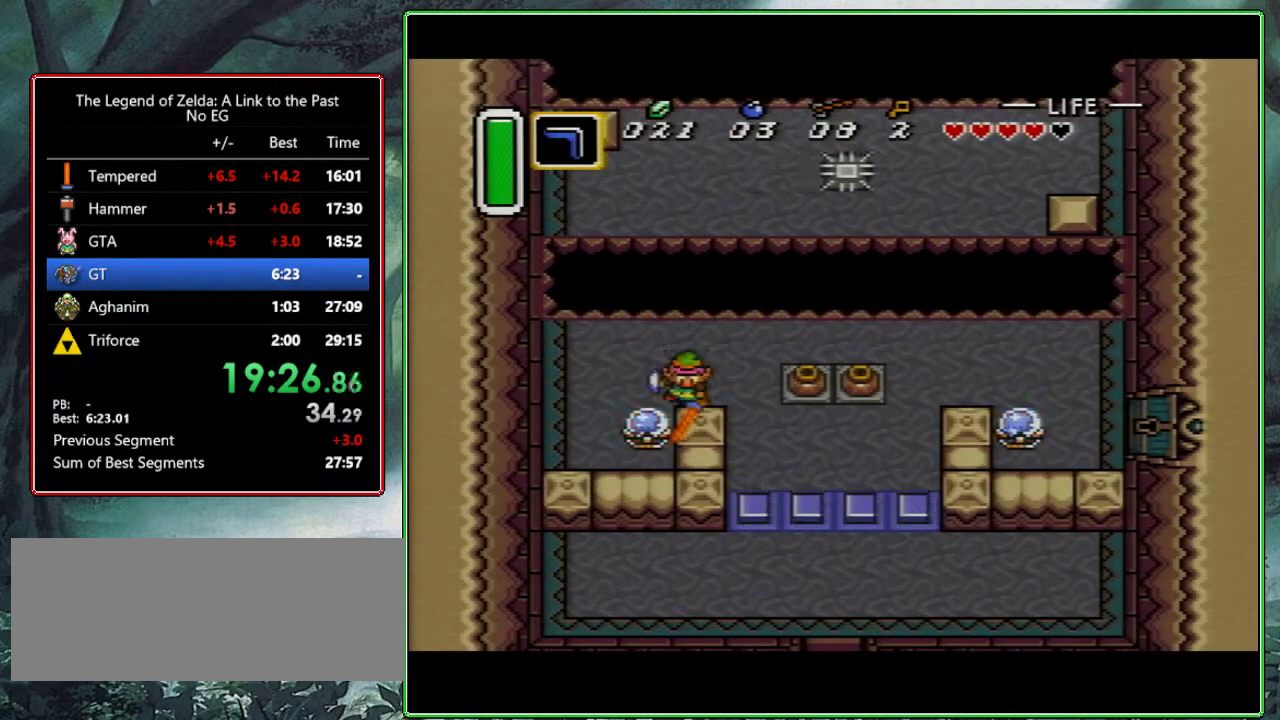
{"buttons": ["DPAD_RIGHT"], "events": [[117, "DPAD_RIGHT", "down"]]}
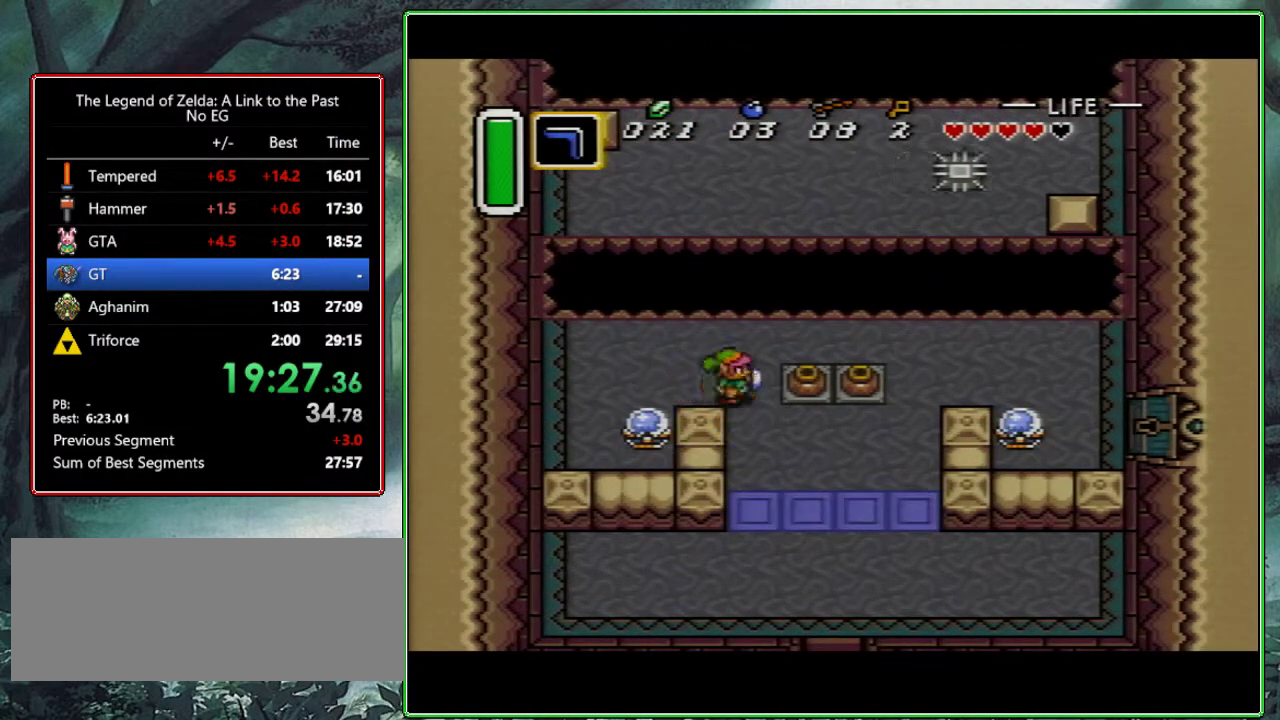
{"buttons": ["DPAD_DOWN"], "events": [[50, "DPAD_DOWN", "down"], [67, "DPAD_DOWN", "up"], [67, "DPAD_RIGHT", "up"], [83, "DPAD_LEFT", "down"], [100, "Y", "down"], [167, "DPAD_LEFT", "up"], [233, "Y", "up"], [317, "DPAD_DOWN", "down"], [317, "DPAD_RIGHT", "down"], [367, "DPAD_RIGHT", "up"]]}